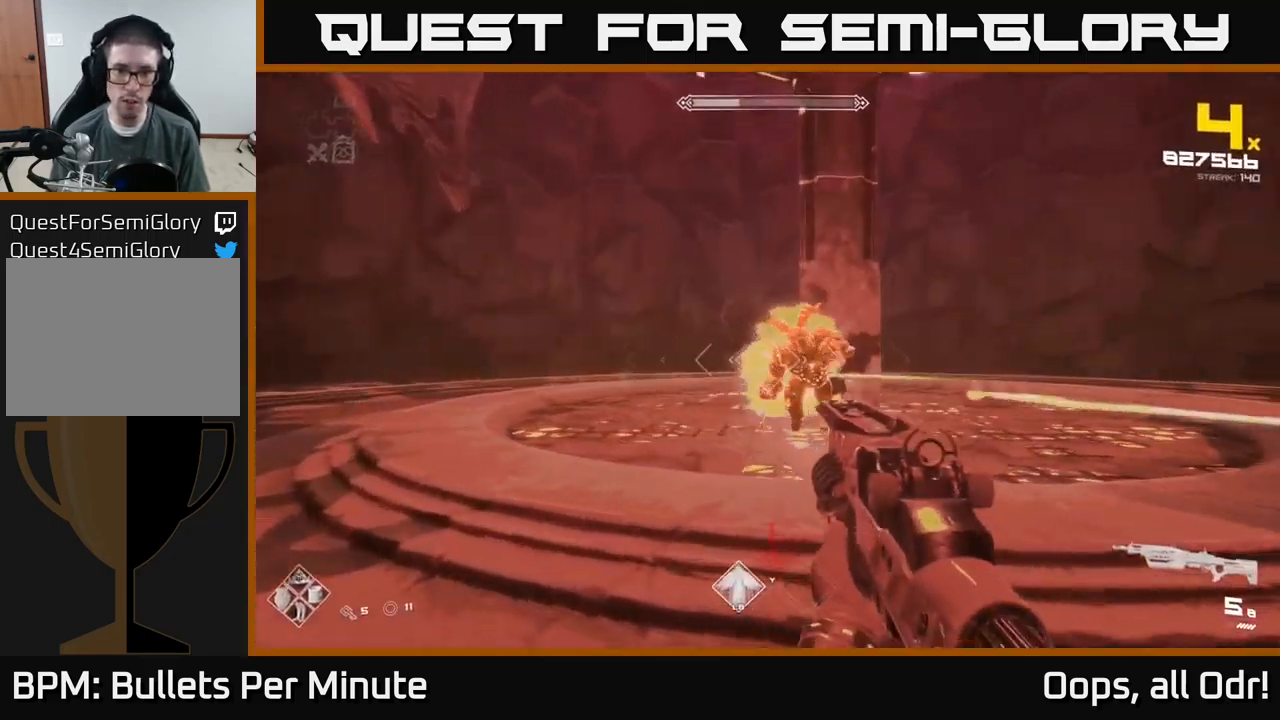
Gameplay with a controller (Xbox layout); each line is a JSON object with the inputs held at the frame after it. "events" lists button and stick changes between this image and that frame as [ms after this image, input, new state], when the widget could be followed in between.
{"buttons": [], "left_stick": "left", "right_stick": "center", "events": [[83, "R2", "down"], [150, "R2", "up"], [217, "right_stick", "center"], [317, "right_stick", "right"], [400, "R2", "down"], [417, "right_stick", "center"], [500, "R2", "up"]]}
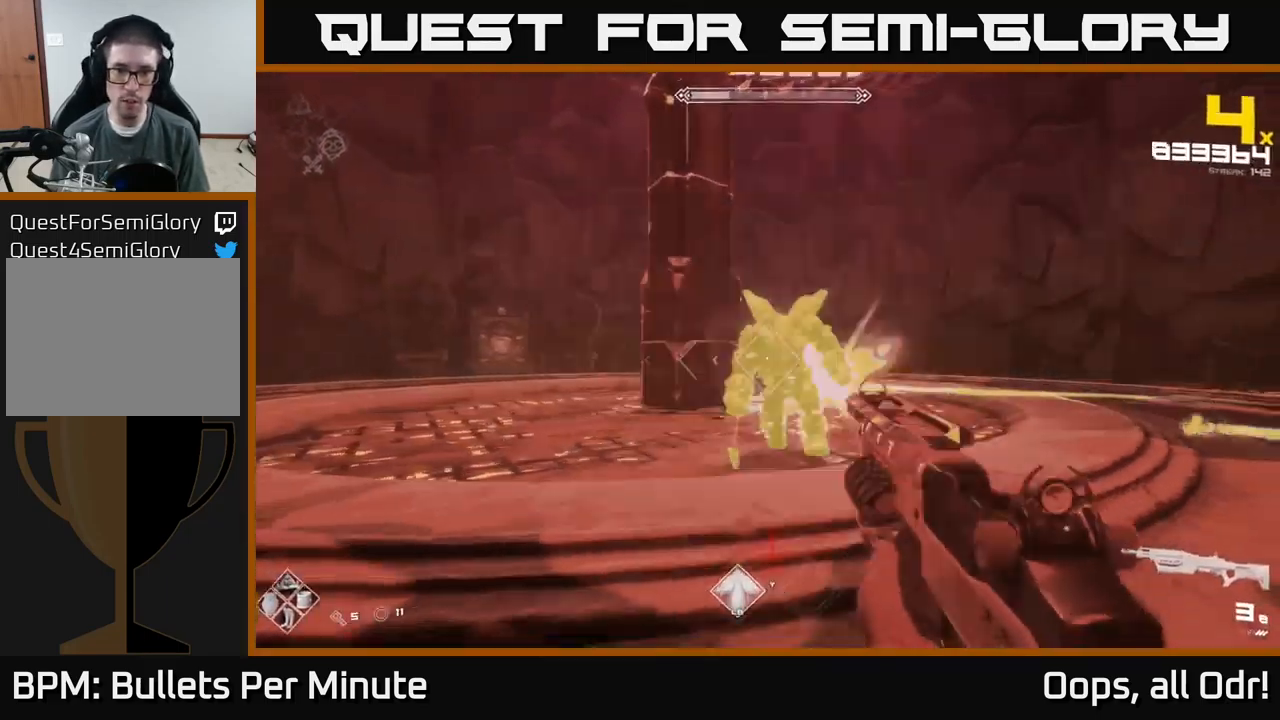
{"buttons": [], "left_stick": "left", "right_stick": "center", "events": [[233, "right_stick", "right"], [250, "R2", "down"], [300, "right_stick", "center"], [350, "R2", "up"]]}
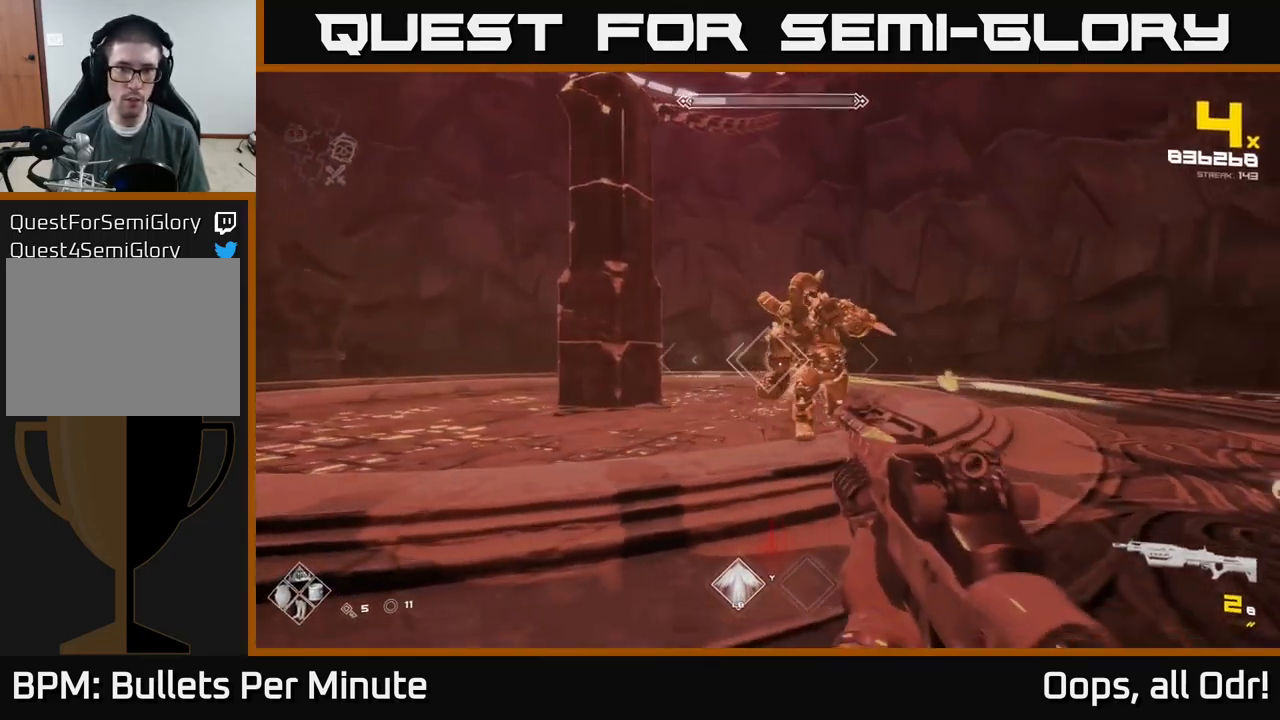
{"buttons": ["R2"], "left_stick": "down-left", "right_stick": "center", "events": [[33, "right_stick", "right"], [83, "R2", "down"], [150, "R2", "up"], [183, "left_stick", "down-left"], [417, "R2", "down"], [500, "right_stick", "center"]]}
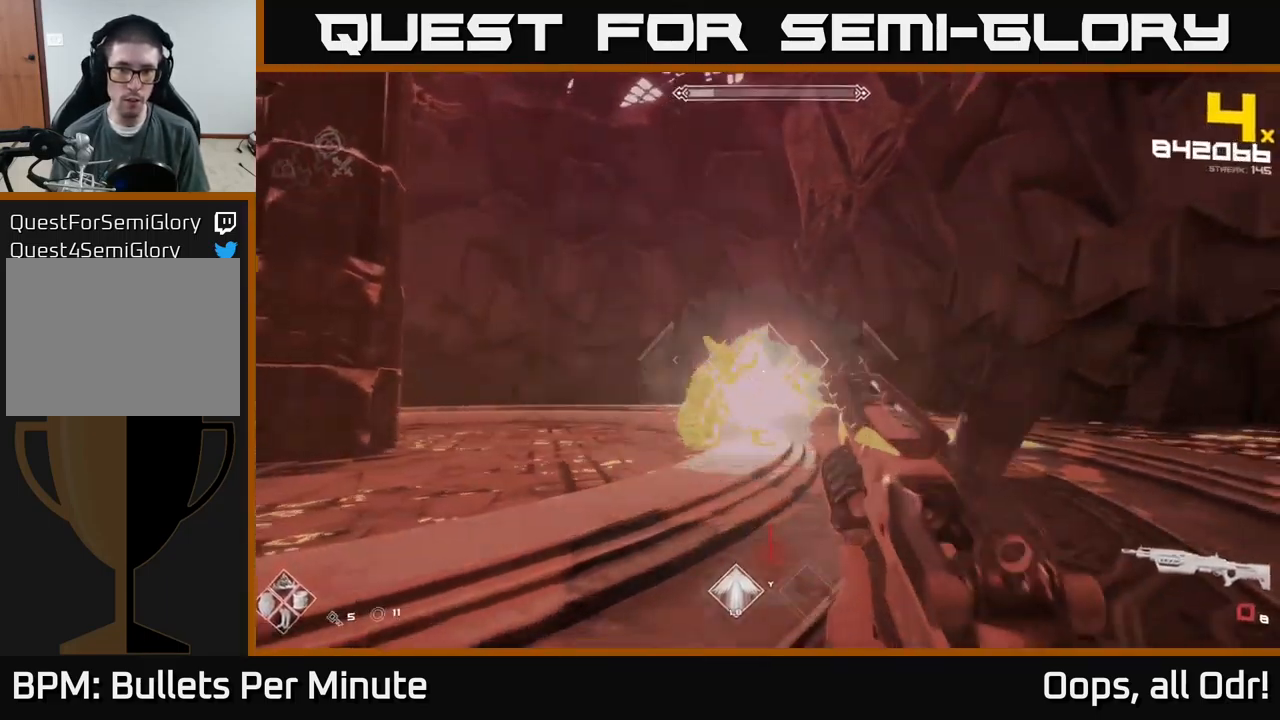
{"buttons": [], "left_stick": "left", "right_stick": "center", "events": [[17, "R2", "up"], [167, "A", "down"], [300, "A", "up"], [500, "left_stick", "left"]]}
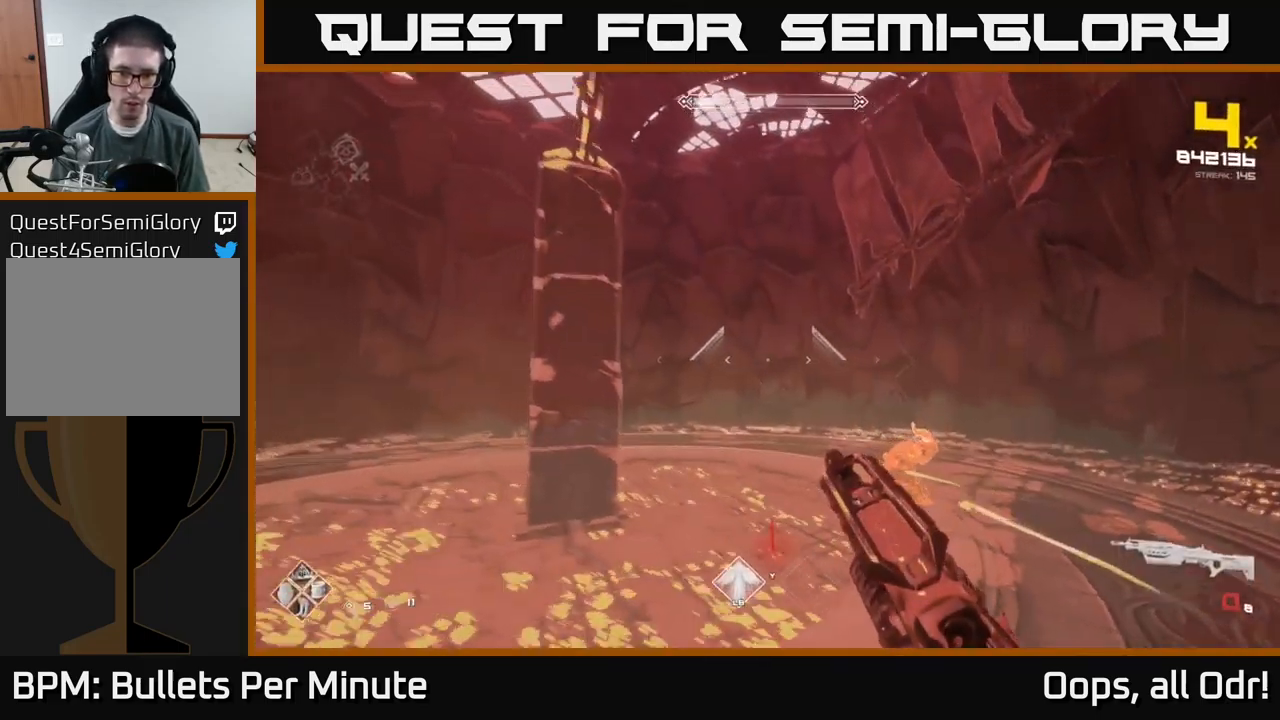
{"buttons": [], "left_stick": "up-left", "right_stick": "down-right", "events": [[50, "A", "down"], [50, "R1", "down"], [133, "A", "up"], [167, "R1", "up"], [300, "left_stick", "center"], [300, "right_stick", "right"], [350, "right_stick", "down-right"], [450, "left_stick", "up-left"]]}
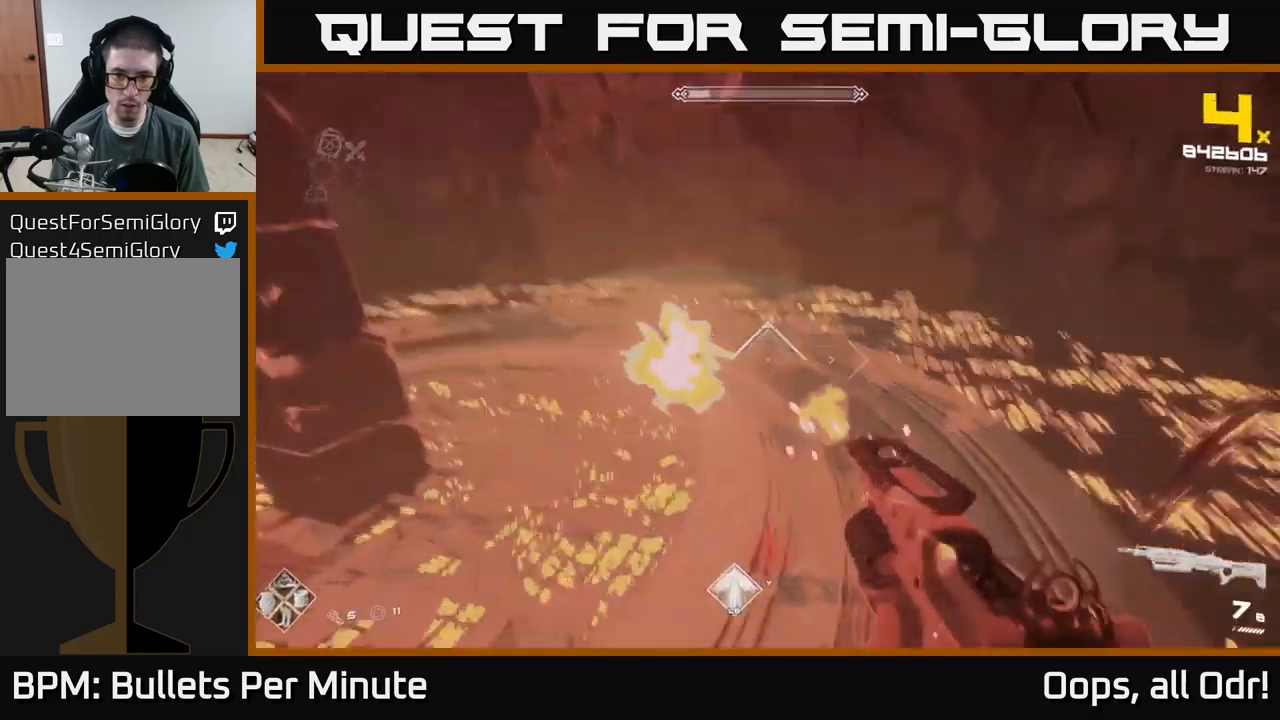
{"buttons": [], "left_stick": "center", "right_stick": "center", "events": [[17, "R2", "down"], [50, "right_stick", "center"], [134, "R2", "up"], [200, "left_stick", "center"], [250, "left_stick", "up-left"], [317, "R2", "down"], [350, "left_stick", "center"], [400, "R2", "up"]]}
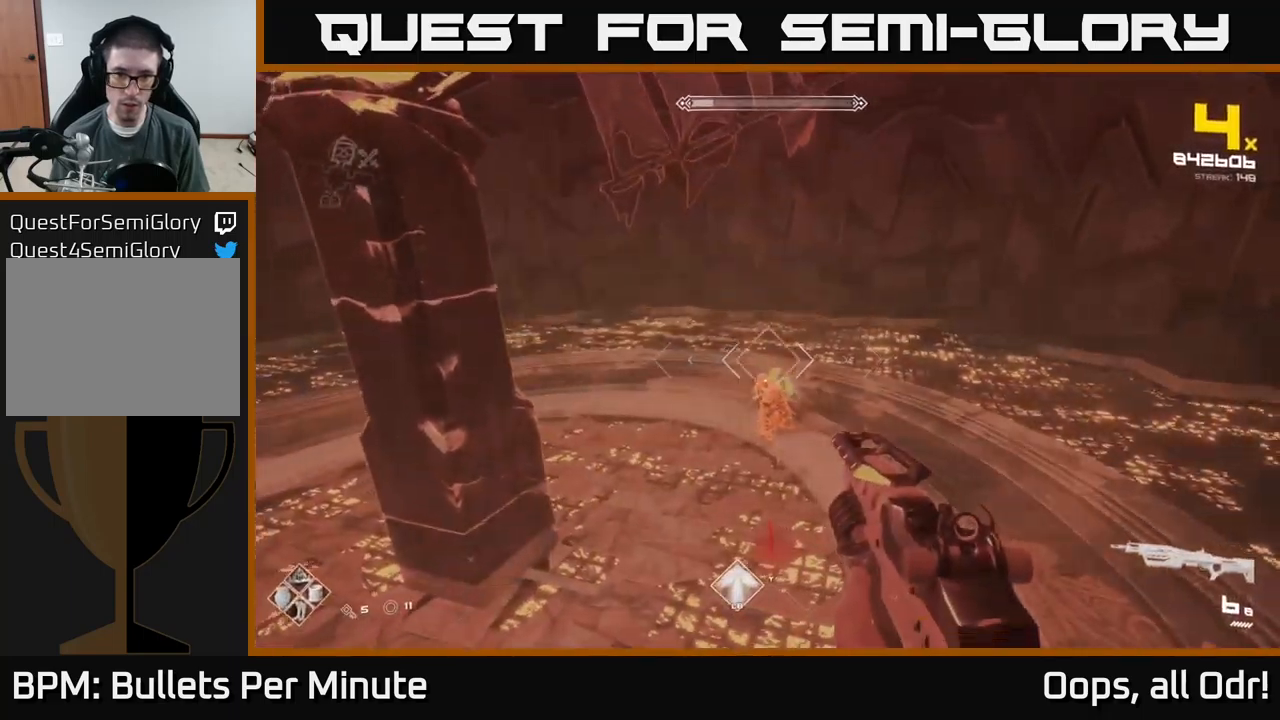
{"buttons": ["R2"], "left_stick": "down", "right_stick": "center", "events": [[67, "right_stick", "down-right"], [134, "R2", "down"], [150, "right_stick", "center"], [217, "R2", "up"], [234, "left_stick", "down"], [300, "right_stick", "up"], [367, "left_stick", "center"], [467, "R2", "down"], [484, "left_stick", "down"], [484, "right_stick", "center"]]}
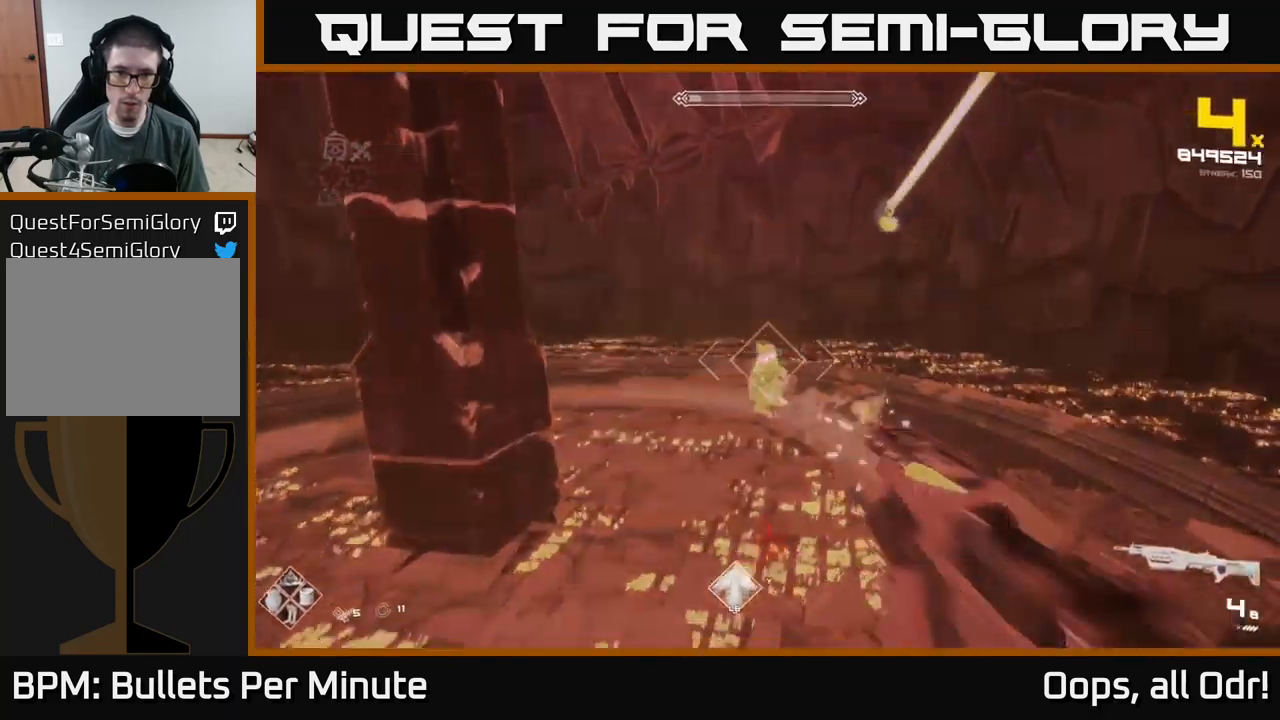
{"buttons": [], "left_stick": "center", "right_stick": "center", "events": [[34, "R2", "up"], [84, "left_stick", "center"], [217, "right_stick", "up"], [267, "R2", "down"], [300, "left_stick", "up"], [300, "right_stick", "center"], [367, "R2", "up"], [484, "left_stick", "center"]]}
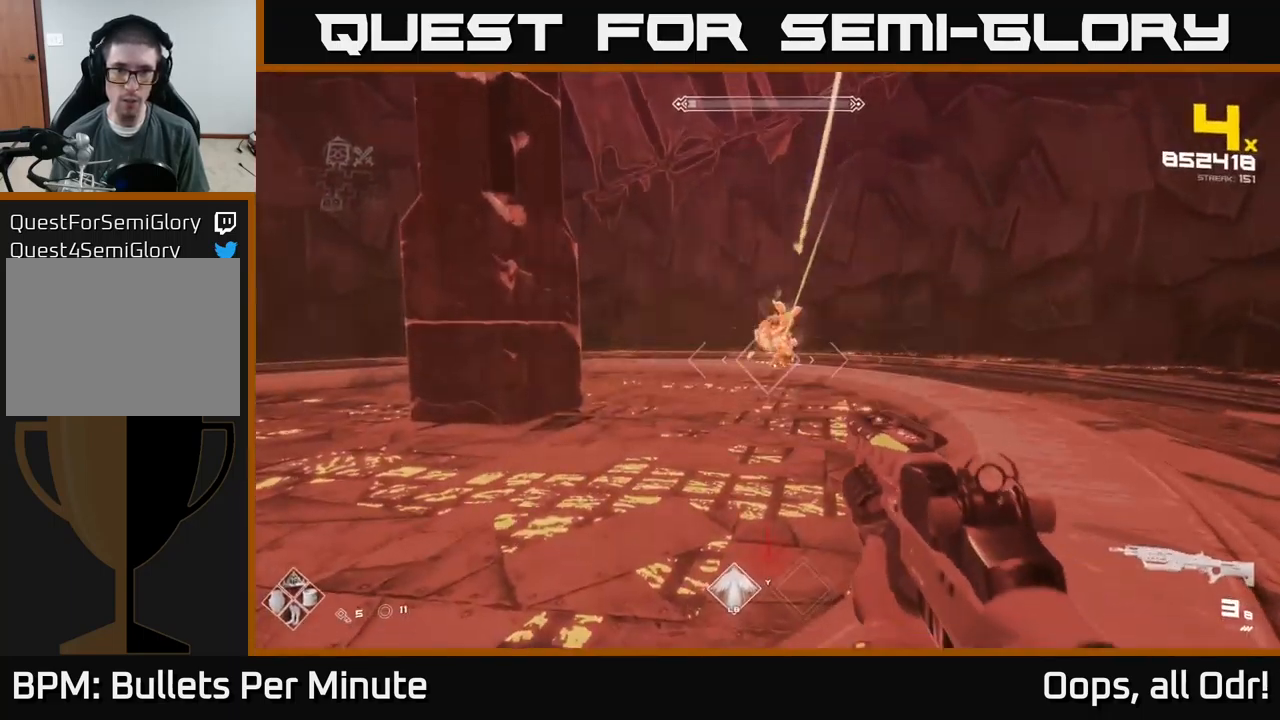
{"buttons": ["R2"], "left_stick": "down", "right_stick": "down-right", "events": [[100, "R2", "down"], [200, "left_stick", "left"], [217, "R2", "up"], [334, "left_stick", "center"], [434, "left_stick", "down"], [434, "right_stick", "down-right"], [467, "R2", "down"]]}
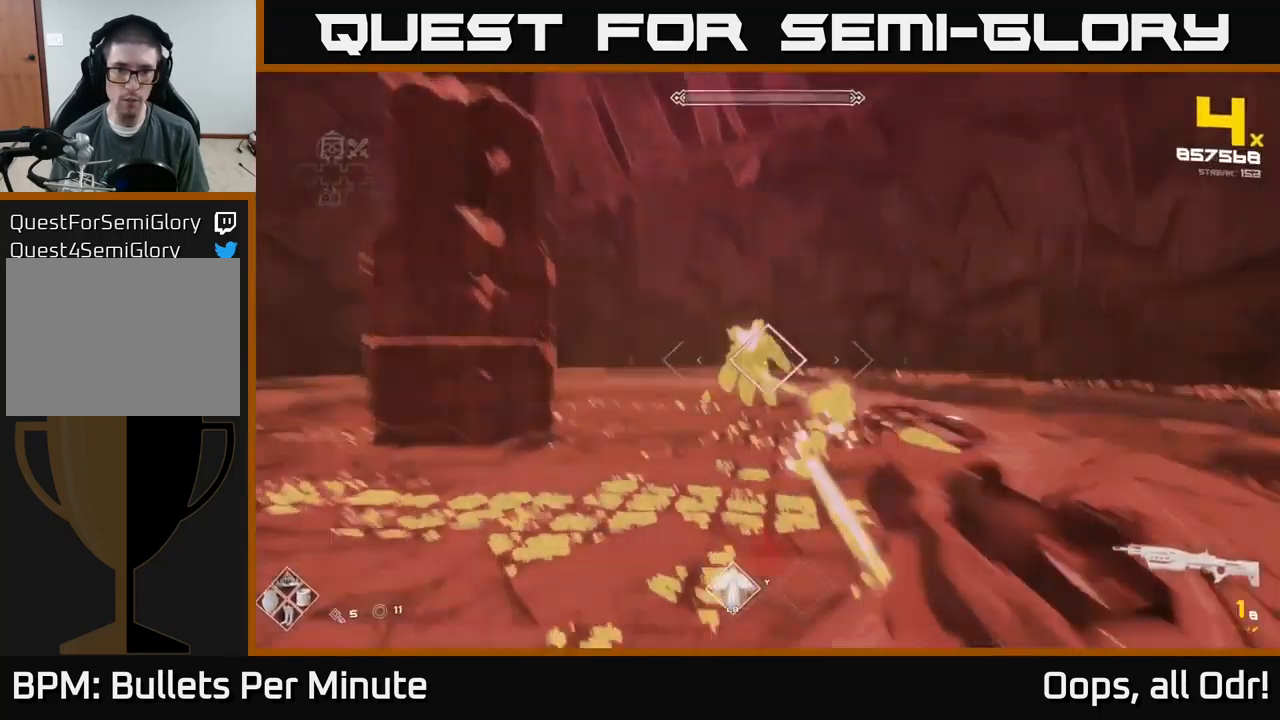
{"buttons": [], "left_stick": "left", "right_stick": "center", "events": [[34, "right_stick", "center"], [67, "R2", "up"], [67, "left_stick", "center"], [234, "left_stick", "left"], [300, "left_stick", "center"], [317, "R2", "down"], [434, "R2", "up"], [467, "left_stick", "left"]]}
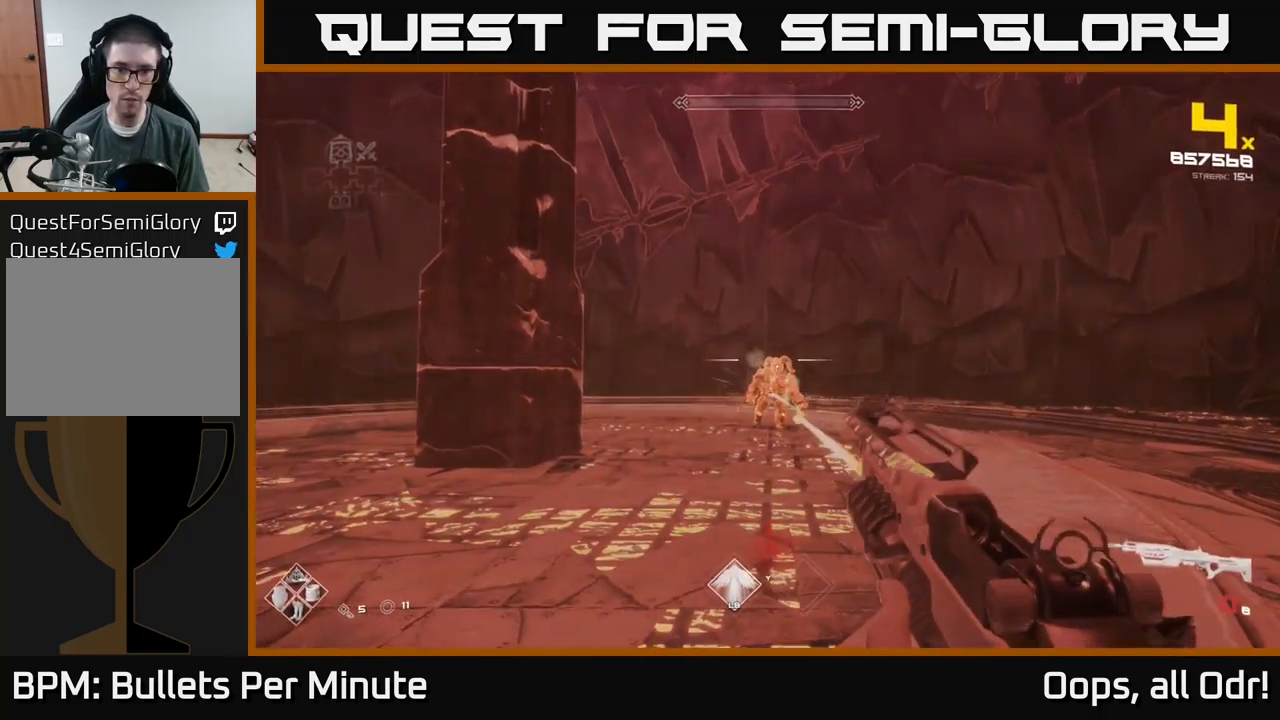
{"buttons": ["R2"], "left_stick": "center", "right_stick": "center", "events": [[117, "left_stick", "center"], [134, "R1", "down"], [234, "R1", "up"], [284, "left_stick", "up"], [450, "R2", "down"], [450, "left_stick", "center"]]}
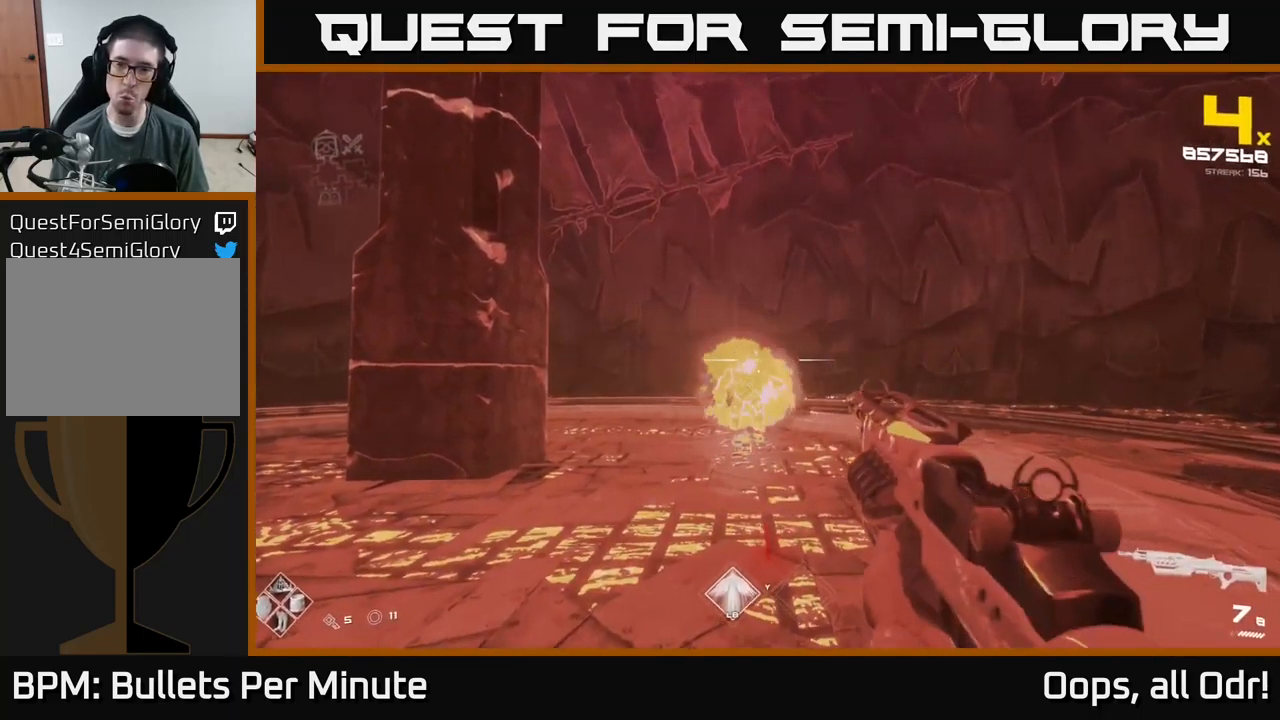
{"buttons": [], "left_stick": "center", "right_stick": "center", "events": [[34, "R2", "up"], [167, "R2", "down"], [167, "left_stick", "up"], [234, "R2", "up"], [350, "left_stick", "center"], [367, "R2", "down"], [434, "R2", "up"]]}
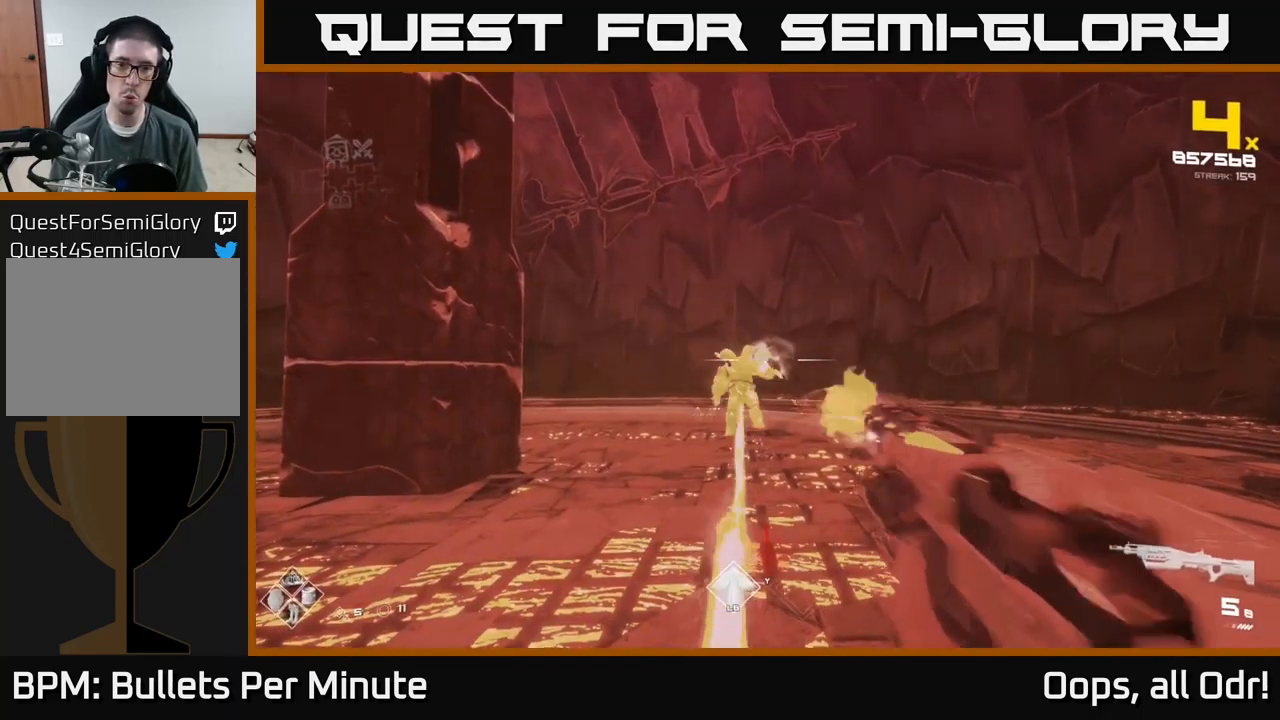
{"buttons": [], "left_stick": "up", "right_stick": "center", "events": [[17, "R2", "down"], [67, "R2", "up"], [200, "R2", "down"], [267, "R2", "up"], [317, "left_stick", "up"]]}
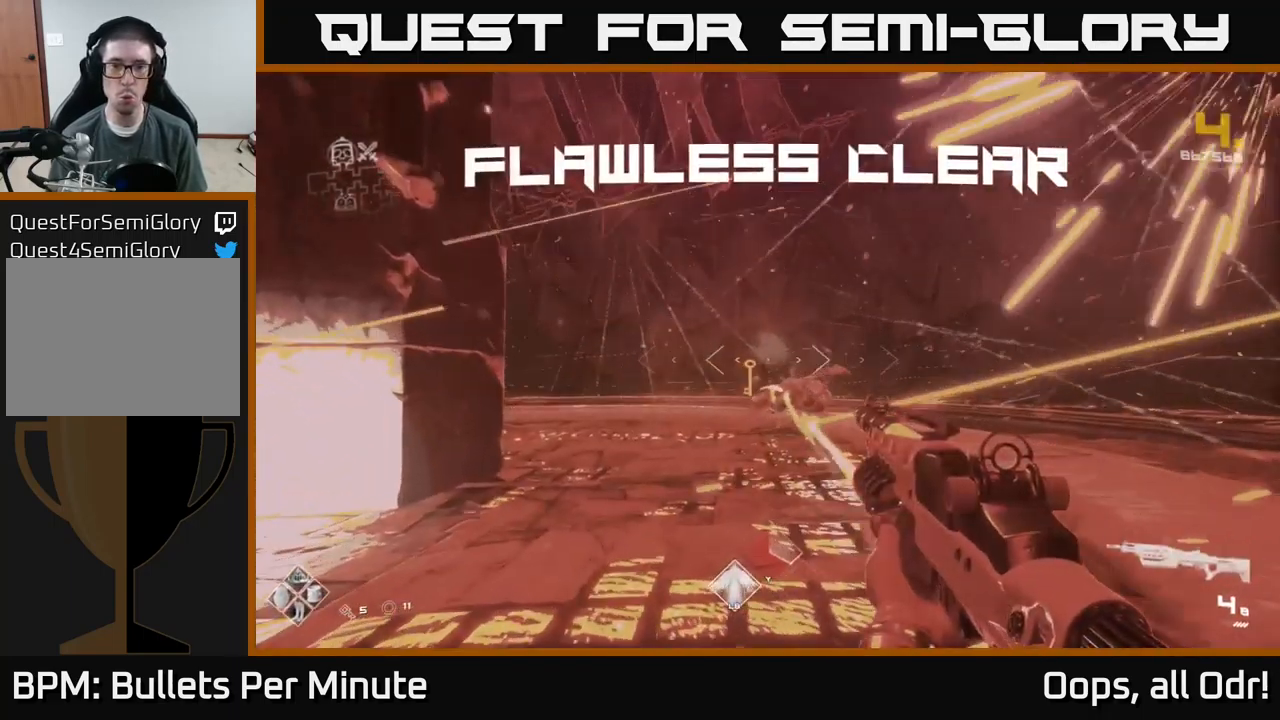
{"buttons": [], "left_stick": "up", "right_stick": "center", "events": [[34, "R1", "down"], [184, "R1", "up"], [184, "left_stick", "center"], [350, "left_stick", "up"]]}
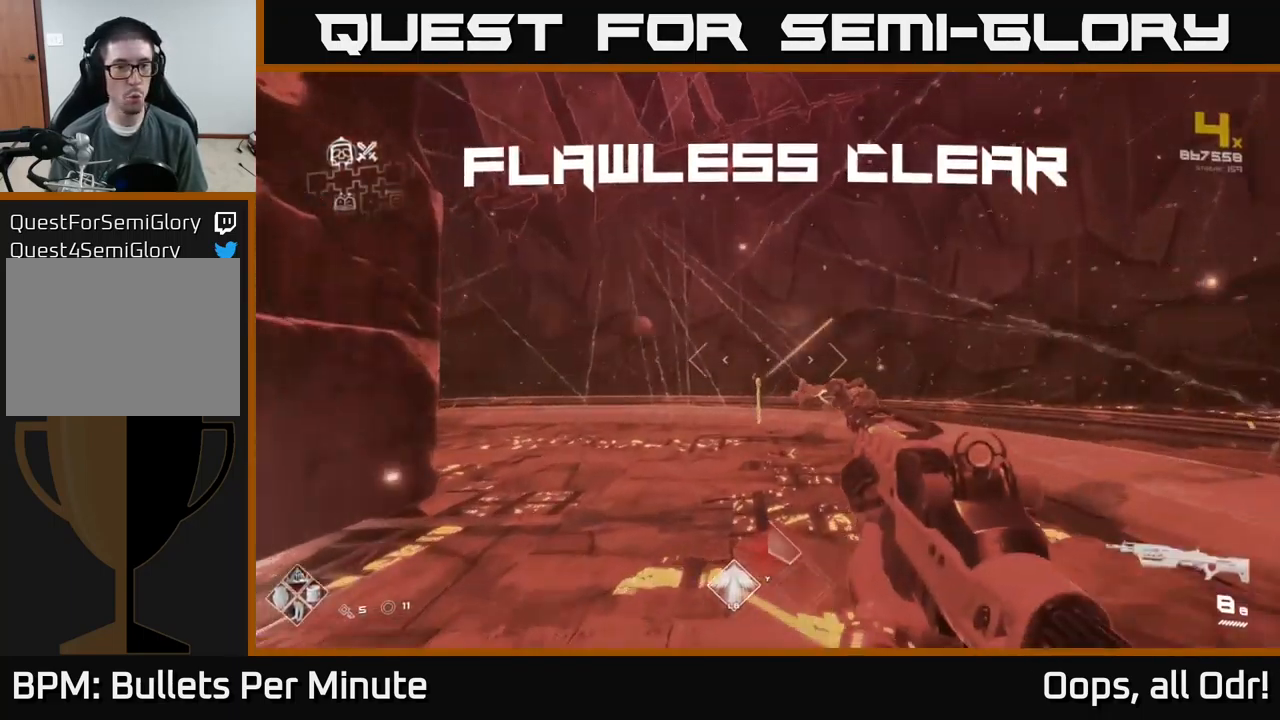
{"buttons": ["L1"], "left_stick": "up", "right_stick": "center", "events": [[167, "L1", "down"]]}
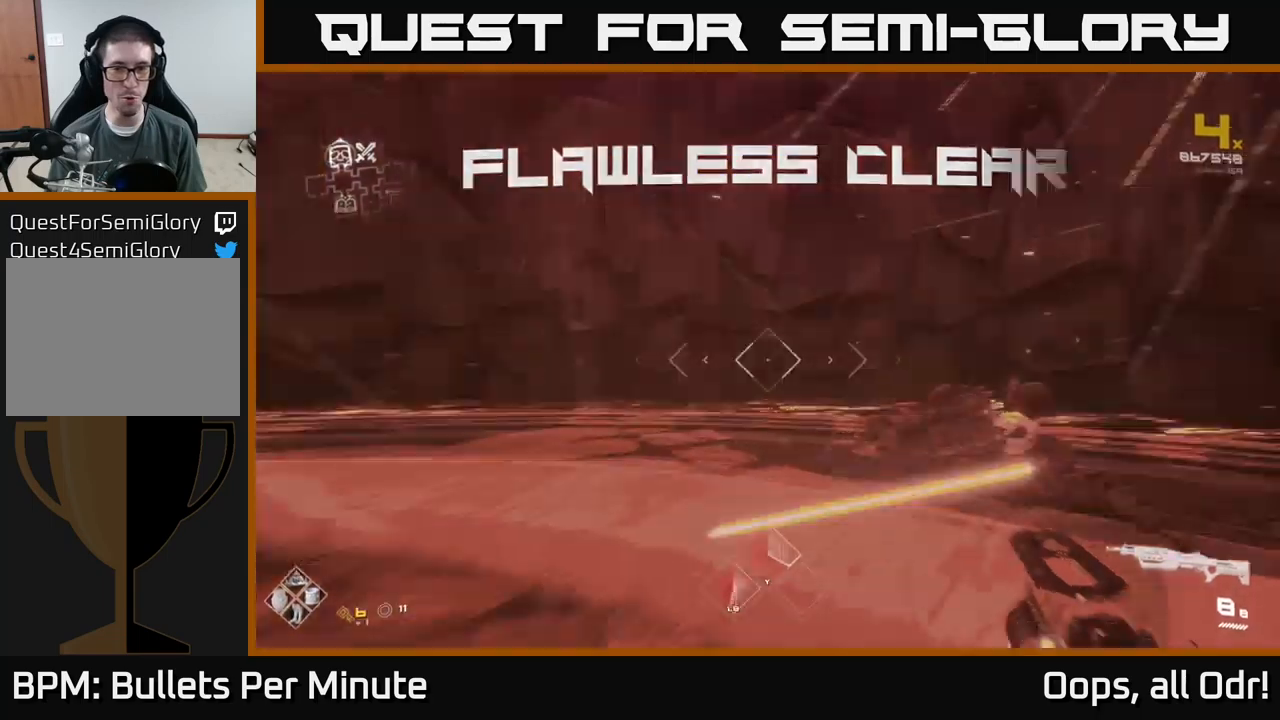
{"buttons": [], "left_stick": "up-right", "right_stick": "center", "events": [[17, "L1", "up"], [17, "right_stick", "right"], [117, "left_stick", "center"], [217, "left_stick", "right"], [333, "left_stick", "up-right"], [433, "right_stick", "center"]]}
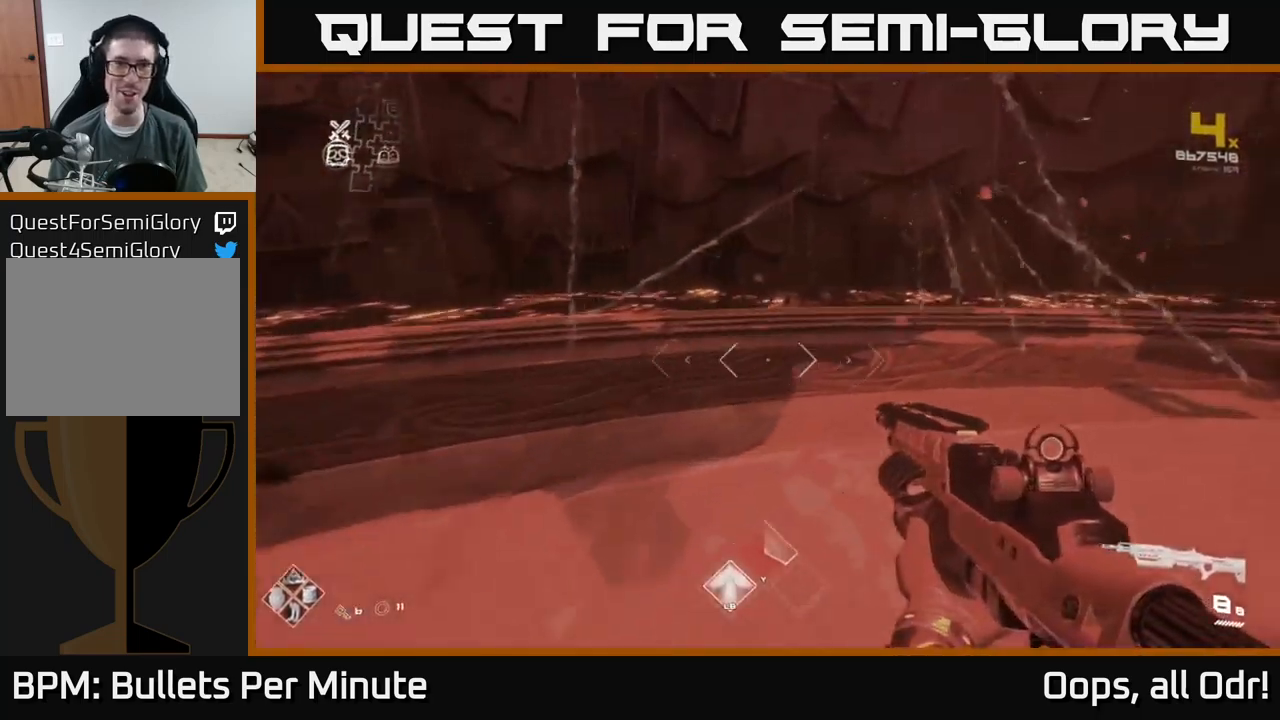
{"buttons": [], "left_stick": "down-left", "right_stick": "right", "events": [[50, "left_stick", "up"], [117, "right_stick", "right"], [150, "left_stick", "center"], [317, "left_stick", "left"], [383, "left_stick", "down-left"]]}
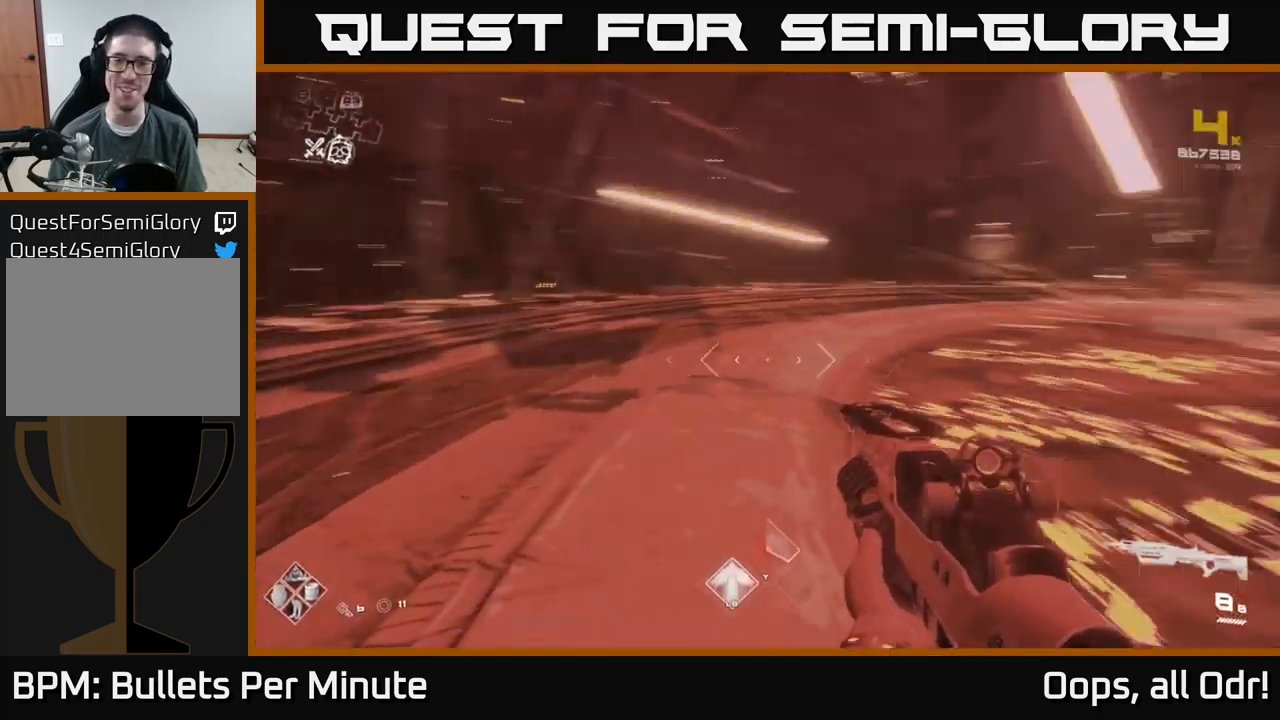
{"buttons": [], "left_stick": "center", "right_stick": "center", "events": [[67, "left_stick", "center"], [117, "left_stick", "up"], [283, "right_stick", "center"], [417, "left_stick", "center"]]}
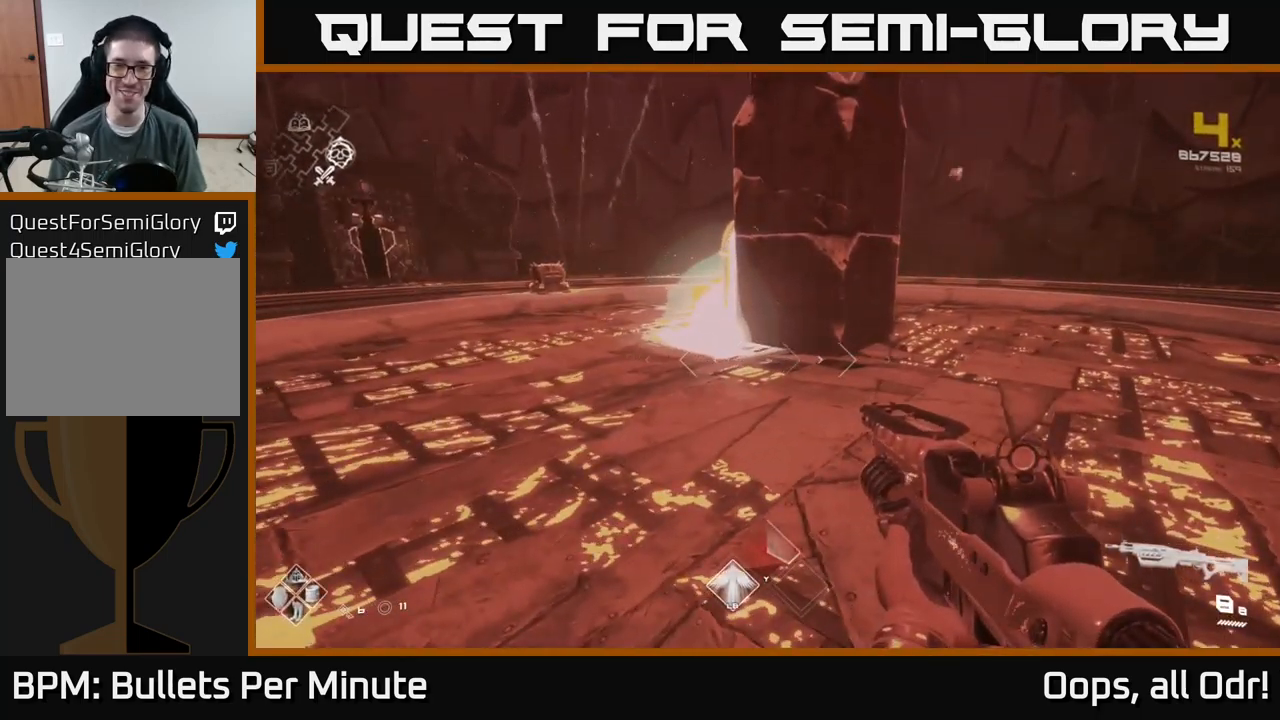
{"buttons": [], "left_stick": "up", "right_stick": "center", "events": [[67, "left_stick", "up-right"], [150, "left_stick", "down-right"], [217, "left_stick", "down-left"], [217, "right_stick", "left"], [317, "left_stick", "up-left"], [367, "left_stick", "up"], [417, "right_stick", "center"]]}
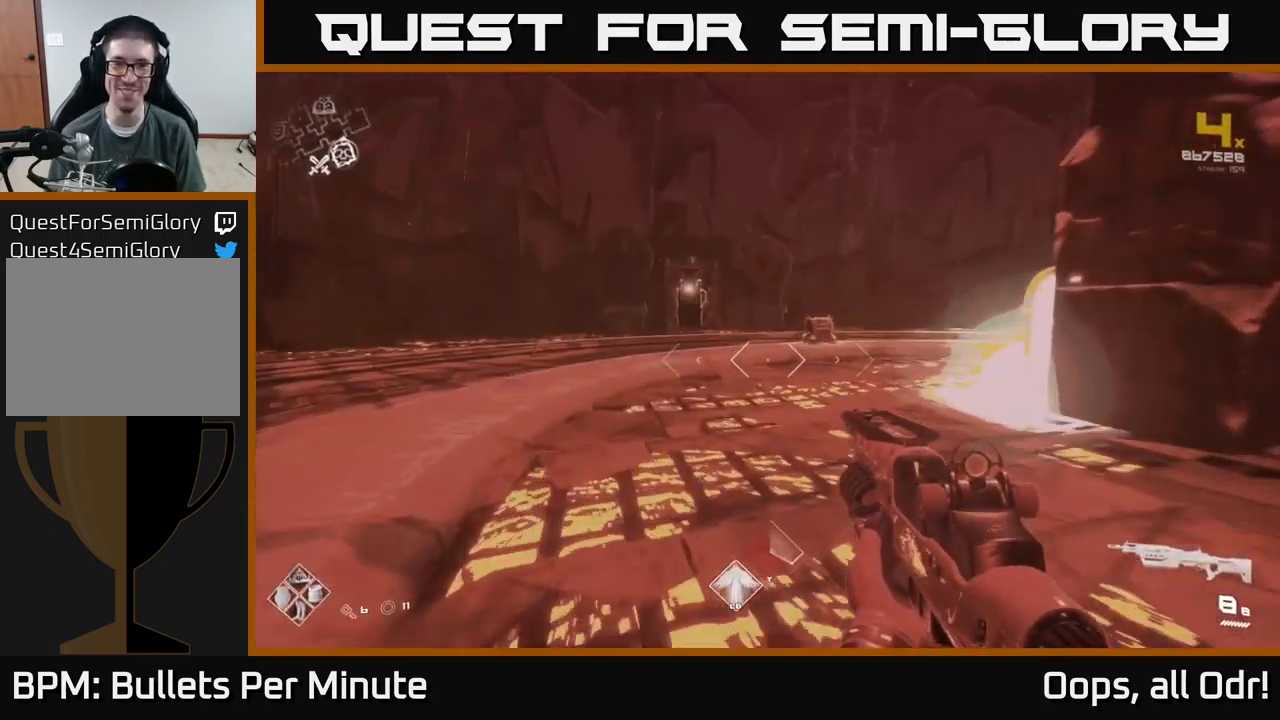
{"buttons": ["L1"], "left_stick": "up", "right_stick": "center", "events": [[117, "L1", "down"]]}
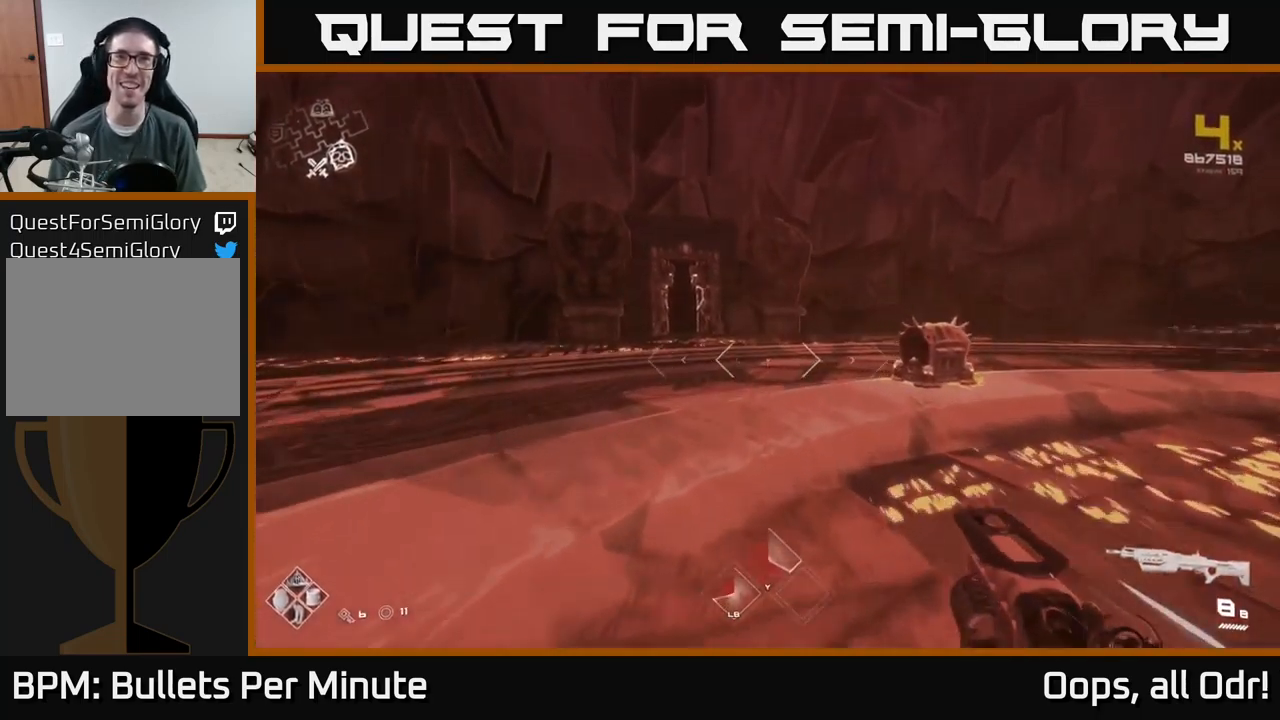
{"buttons": ["X"], "left_stick": "right", "right_stick": "center", "events": [[117, "right_stick", "down-right"], [133, "left_stick", "up-right"], [267, "right_stick", "center"], [333, "L1", "up"], [350, "left_stick", "up-left"], [467, "X", "down"], [500, "left_stick", "right"]]}
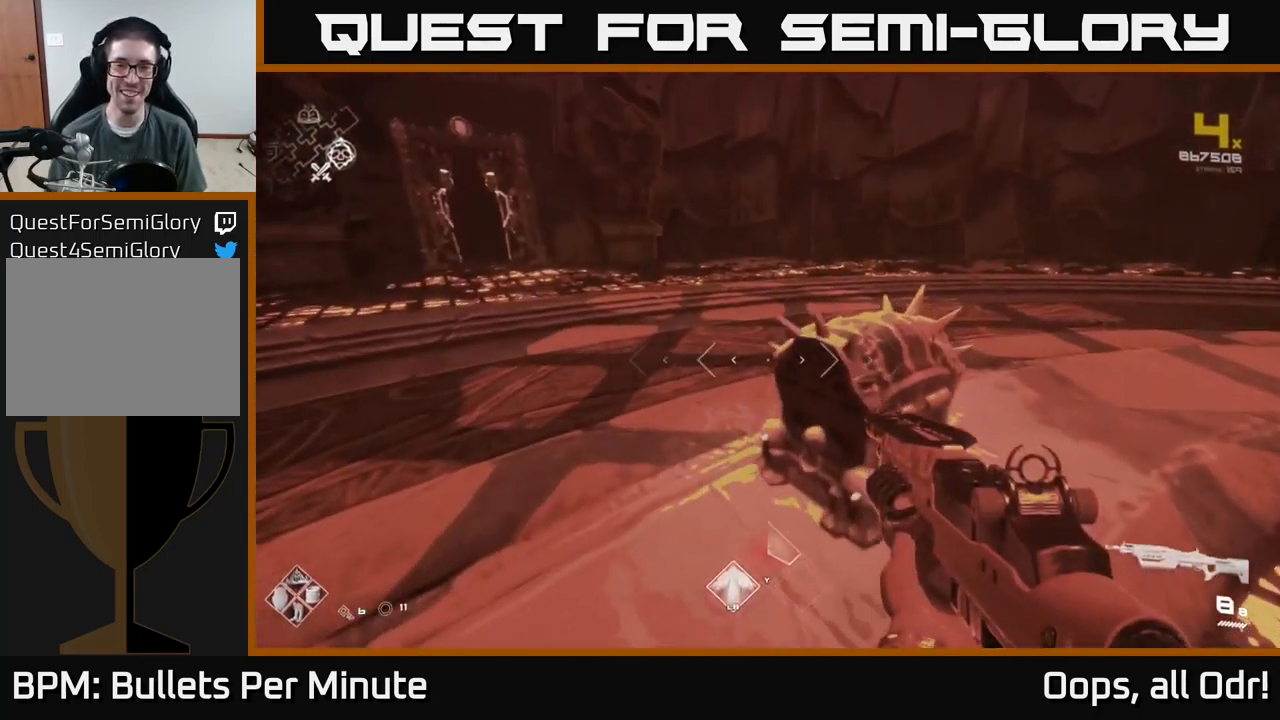
{"buttons": [], "left_stick": "up", "right_stick": "center", "events": [[83, "X", "up"], [83, "left_stick", "center"], [183, "X", "down"], [283, "X", "up"], [467, "left_stick", "up"]]}
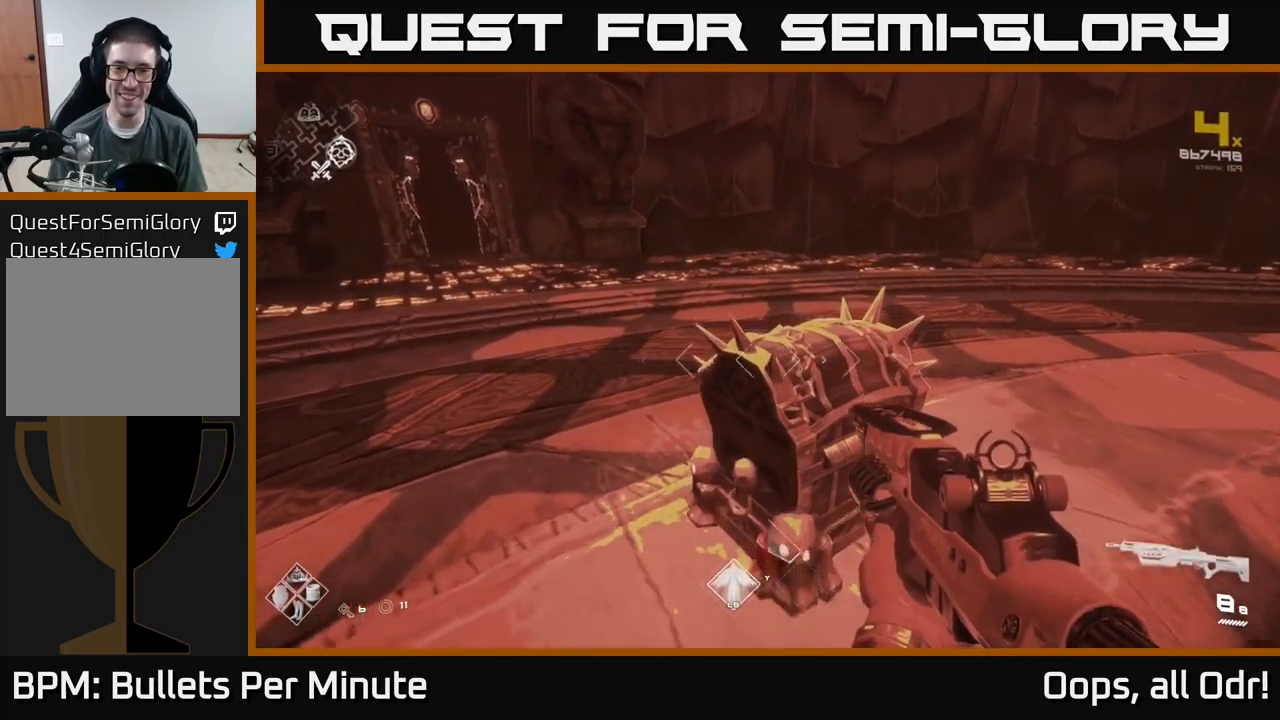
{"buttons": [], "left_stick": "center", "right_stick": "center", "events": [[133, "left_stick", "center"], [150, "right_stick", "down"], [250, "right_stick", "center"], [317, "X", "down"], [433, "X", "up"]]}
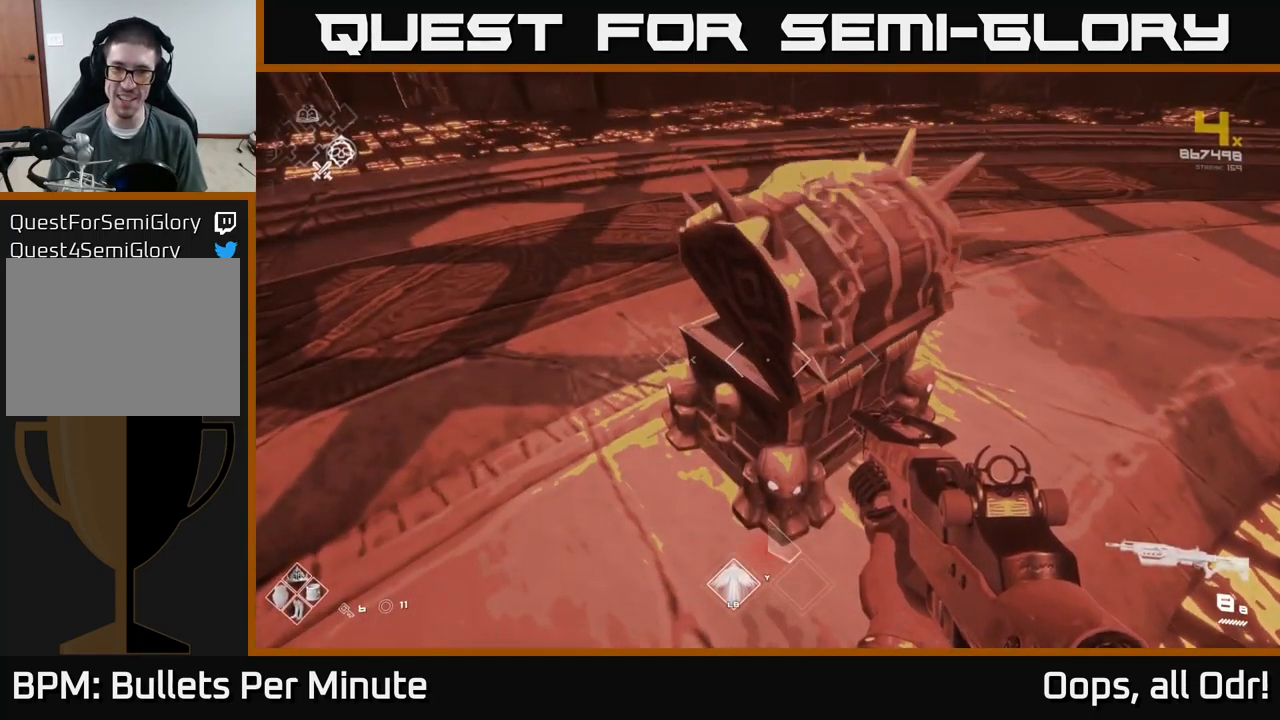
{"buttons": [], "left_stick": "center", "right_stick": "center", "events": [[17, "left_stick", "up"], [117, "left_stick", "center"], [283, "right_stick", "up"], [433, "right_stick", "center"]]}
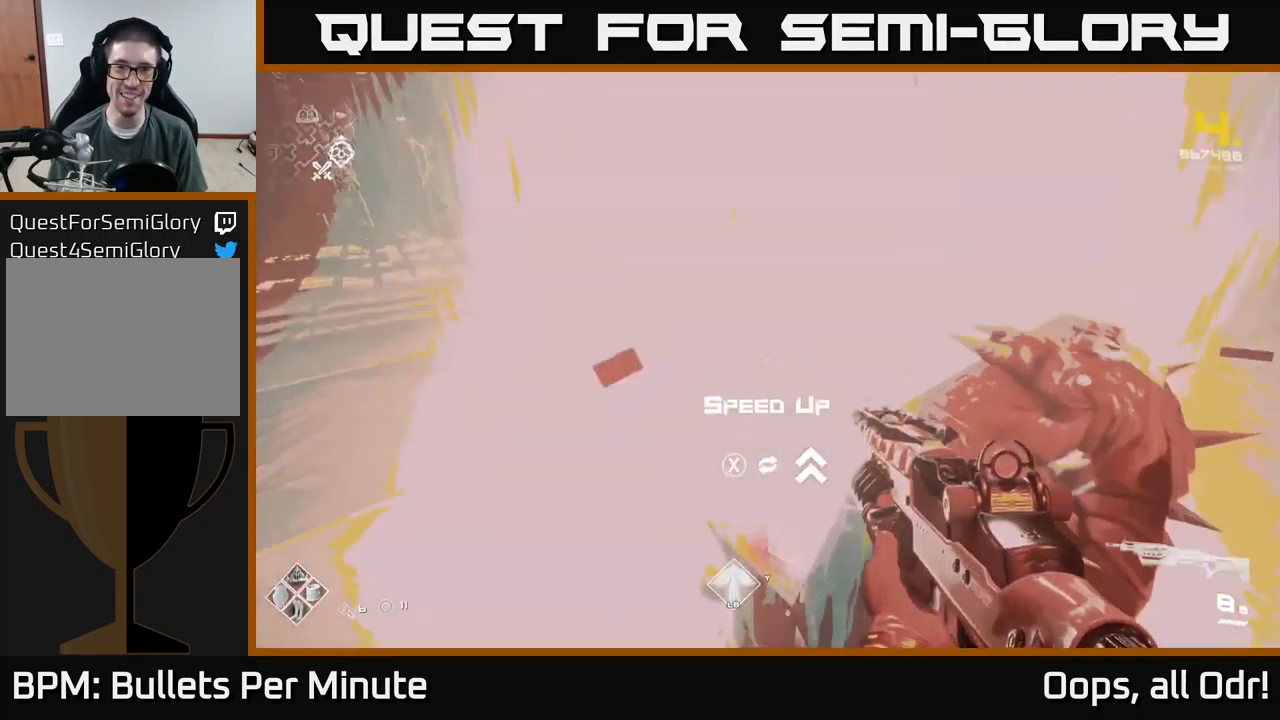
{"buttons": [], "left_stick": "center", "right_stick": "right", "events": [[83, "X", "down"], [167, "X", "up"], [317, "left_stick", "down-left"], [350, "right_stick", "right"], [499, "left_stick", "center"]]}
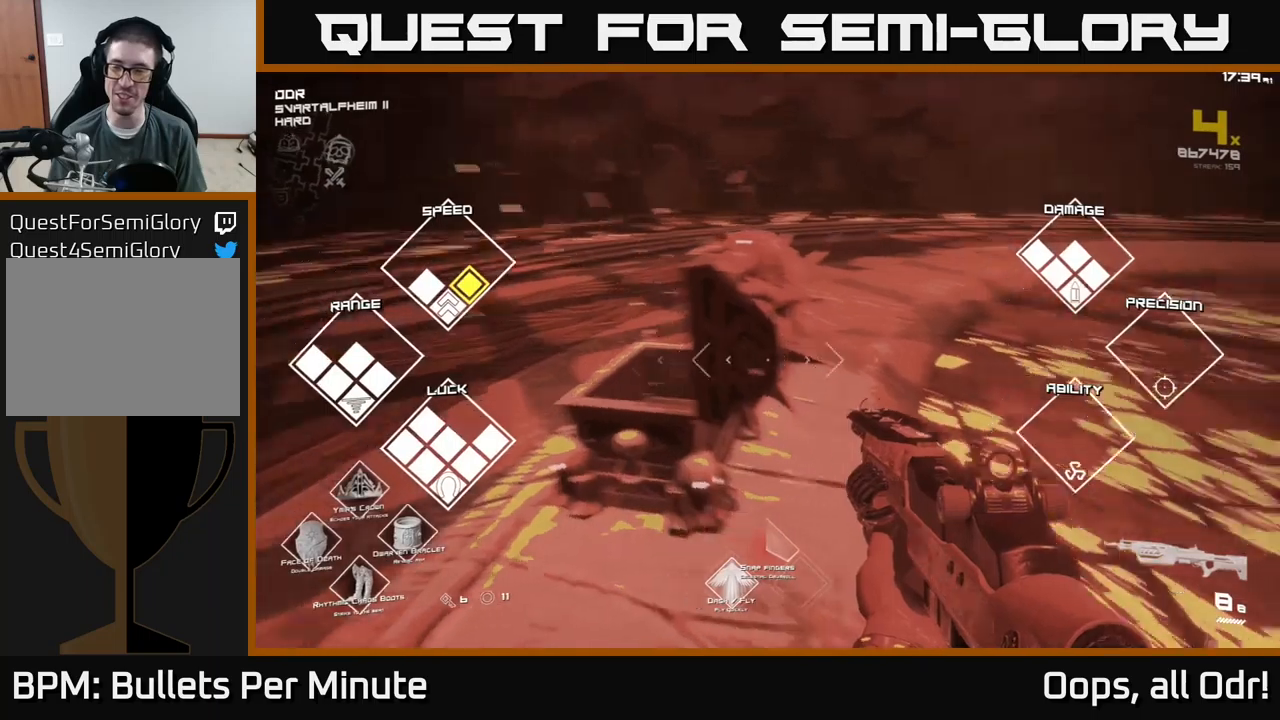
{"buttons": [], "left_stick": "up-right", "right_stick": "right", "events": [[283, "right_stick", "center"], [450, "left_stick", "up-right"], [467, "right_stick", "right"]]}
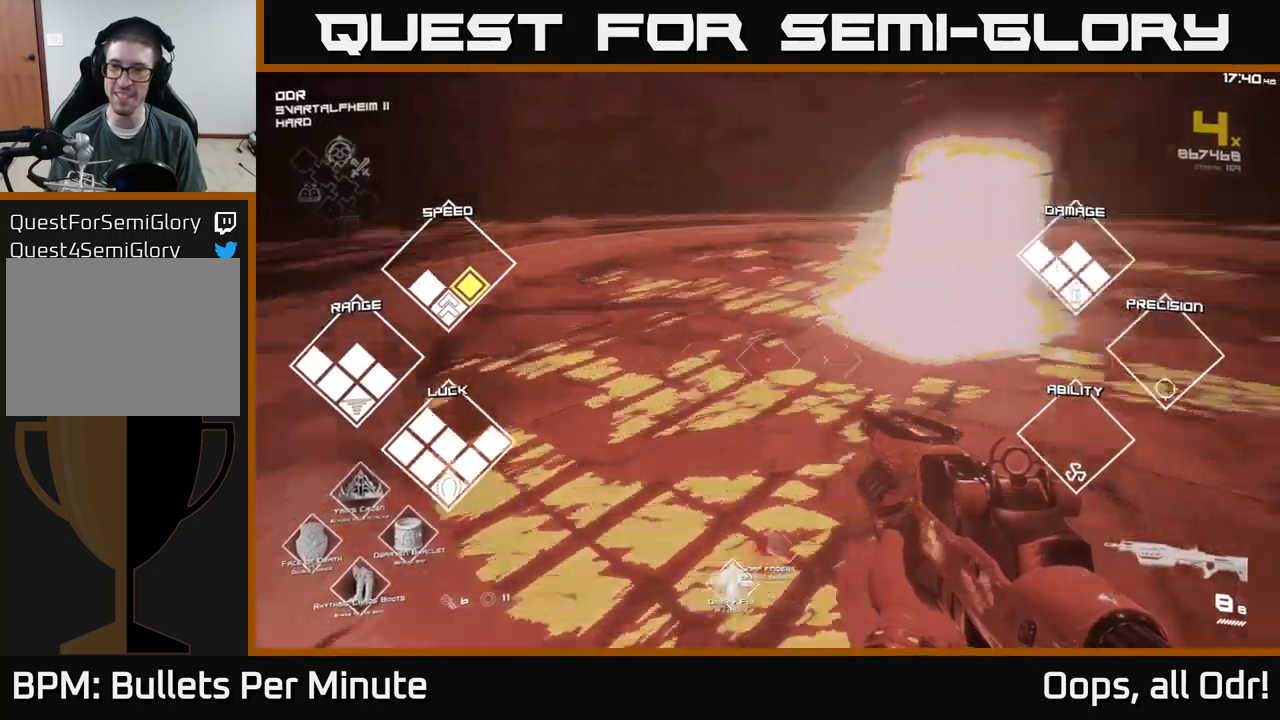
{"buttons": [], "left_stick": "up", "right_stick": "center", "events": [[83, "left_stick", "up"], [133, "right_stick", "center"]]}
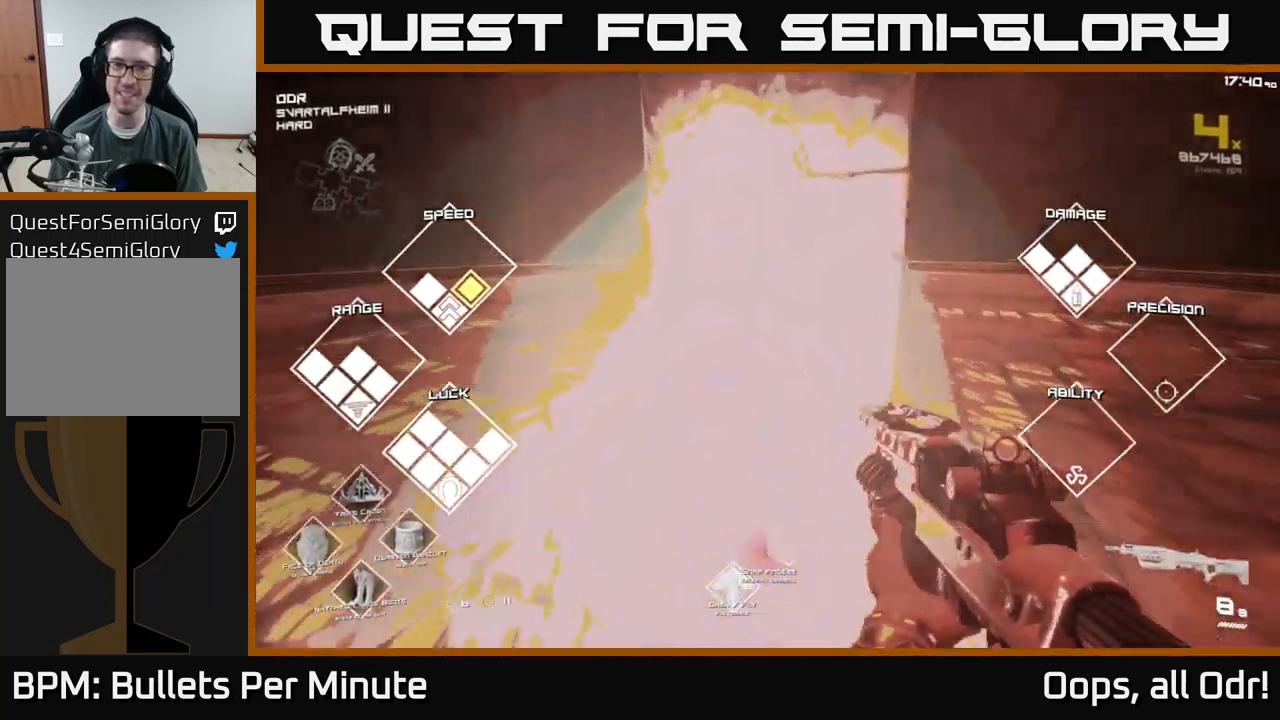
{"buttons": [], "left_stick": "center", "right_stick": "center", "events": [[50, "right_stick", "right"], [183, "right_stick", "center"], [217, "left_stick", "up-left"], [450, "left_stick", "center"]]}